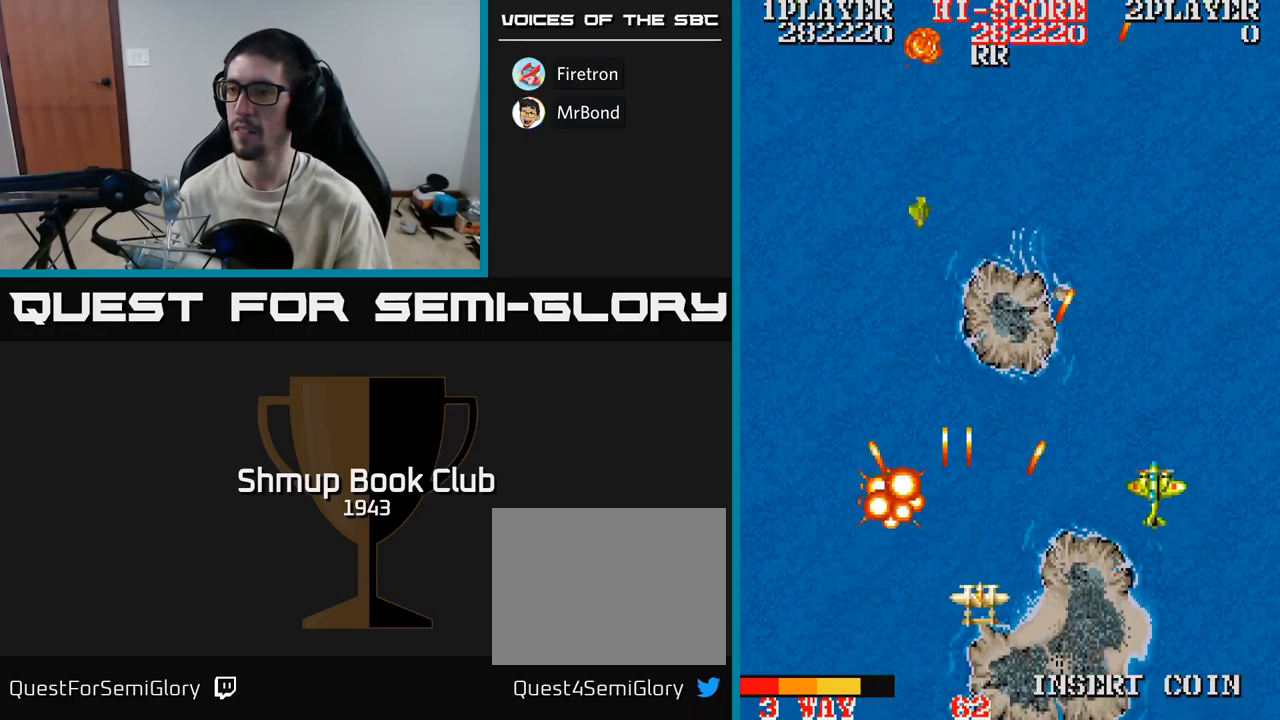
Gameplay with a controller (Xbox layout); each line is a JSON object with the inputs held at the frame after it. "events" lists button and stick changes between this image and that frame as [ms after this image, input, new state], when the widget could be followed in between. Not read: left_stick right_stick.
{"buttons": ["A", "DPAD_DOWN", "DPAD_LEFT"], "events": [[217, "DPAD_UP", "down"], [350, "DPAD_UP", "up"], [400, "DPAD_DOWN", "down"], [417, "DPAD_RIGHT", "up"], [467, "DPAD_LEFT", "down"]]}
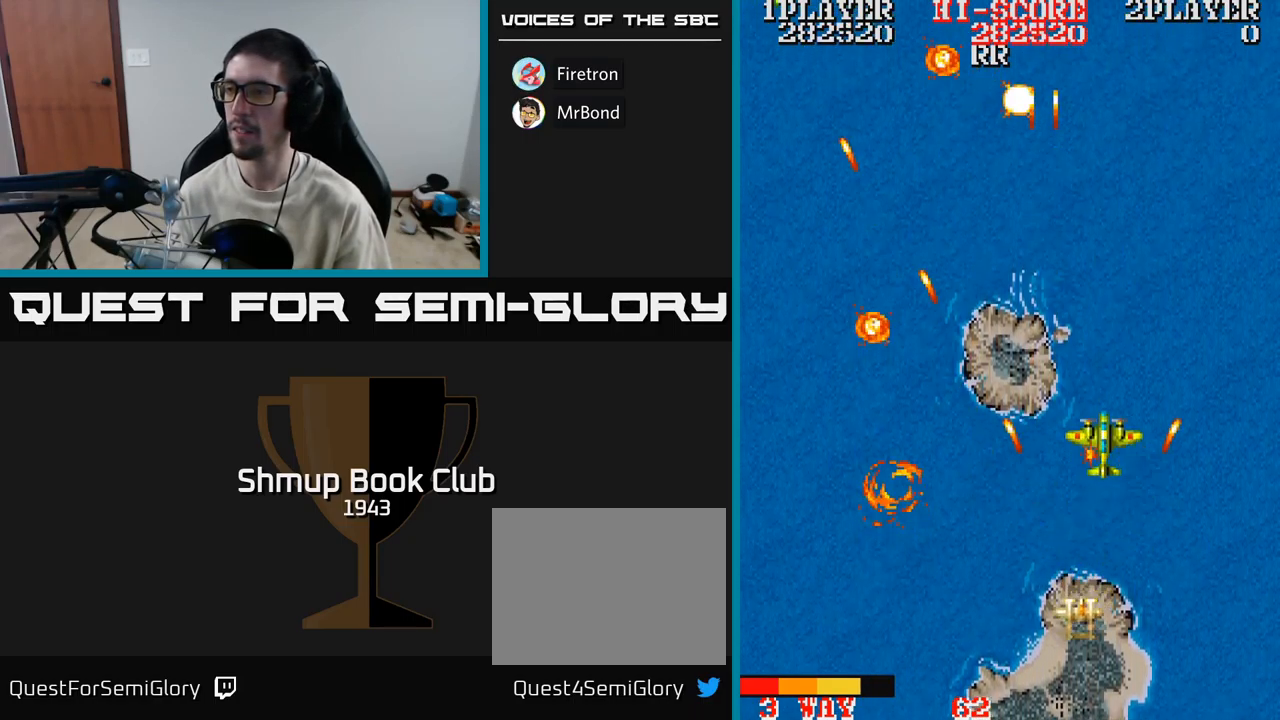
{"buttons": ["A", "DPAD_UP", "DPAD_LEFT"], "events": [[17, "DPAD_DOWN", "up"], [50, "DPAD_UP", "down"], [133, "DPAD_LEFT", "up"], [183, "DPAD_LEFT", "down"], [383, "DPAD_LEFT", "up"], [466, "DPAD_LEFT", "down"]]}
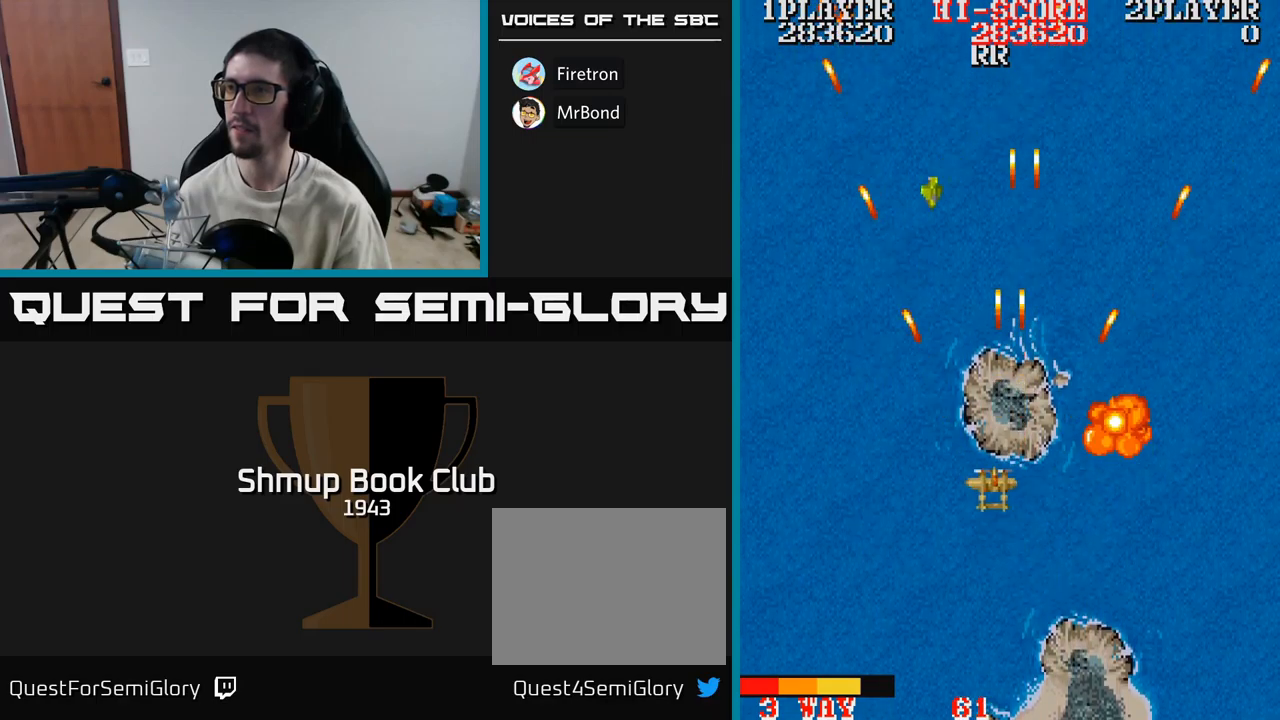
{"buttons": ["A", "DPAD_UP"], "events": [[167, "DPAD_LEFT", "up"], [250, "DPAD_RIGHT", "down"], [384, "DPAD_RIGHT", "up"]]}
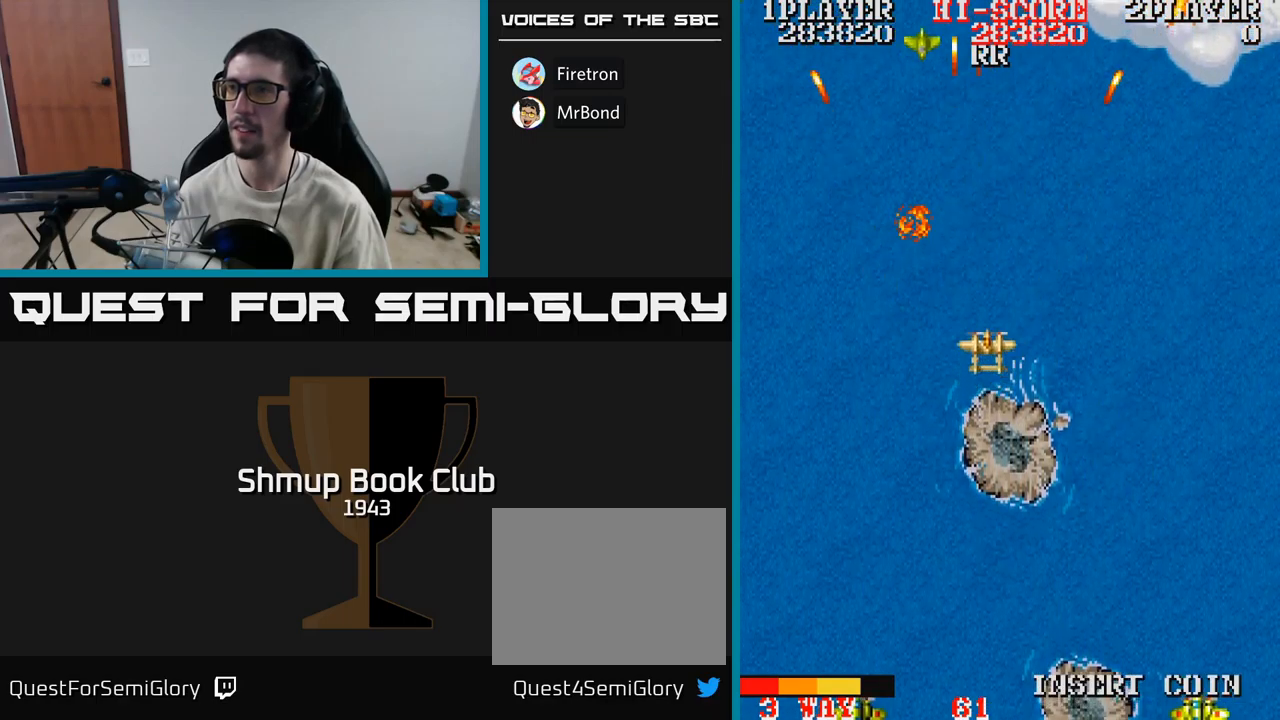
{"buttons": ["A", "DPAD_RIGHT"], "events": [[34, "DPAD_RIGHT", "down"], [134, "DPAD_UP", "up"], [300, "DPAD_DOWN", "down"], [300, "DPAD_RIGHT", "up"], [434, "DPAD_RIGHT", "down"], [467, "DPAD_DOWN", "up"]]}
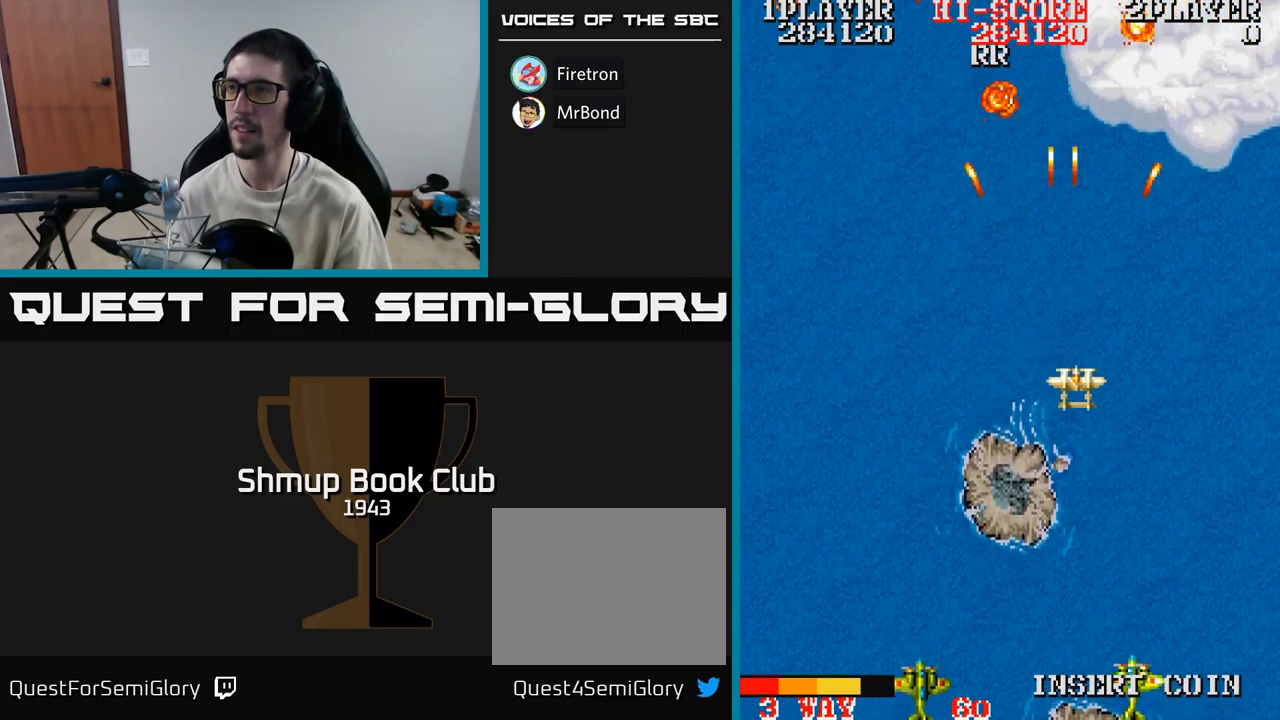
{"buttons": ["A", "DPAD_LEFT"], "events": [[84, "DPAD_UP", "down"], [100, "DPAD_RIGHT", "up"], [200, "DPAD_LEFT", "down"], [234, "DPAD_UP", "up"]]}
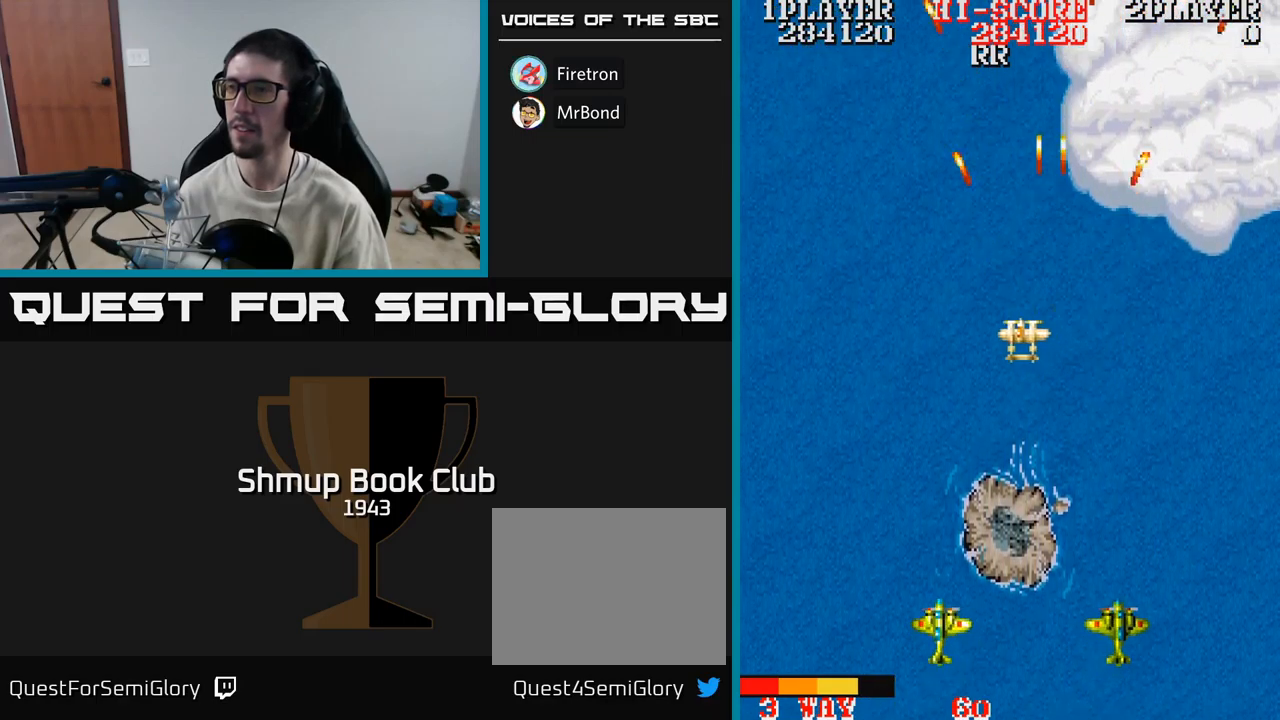
{"buttons": ["A", "DPAD_DOWN", "DPAD_RIGHT"], "events": [[250, "DPAD_DOWN", "down"], [267, "DPAD_LEFT", "up"], [334, "DPAD_RIGHT", "down"]]}
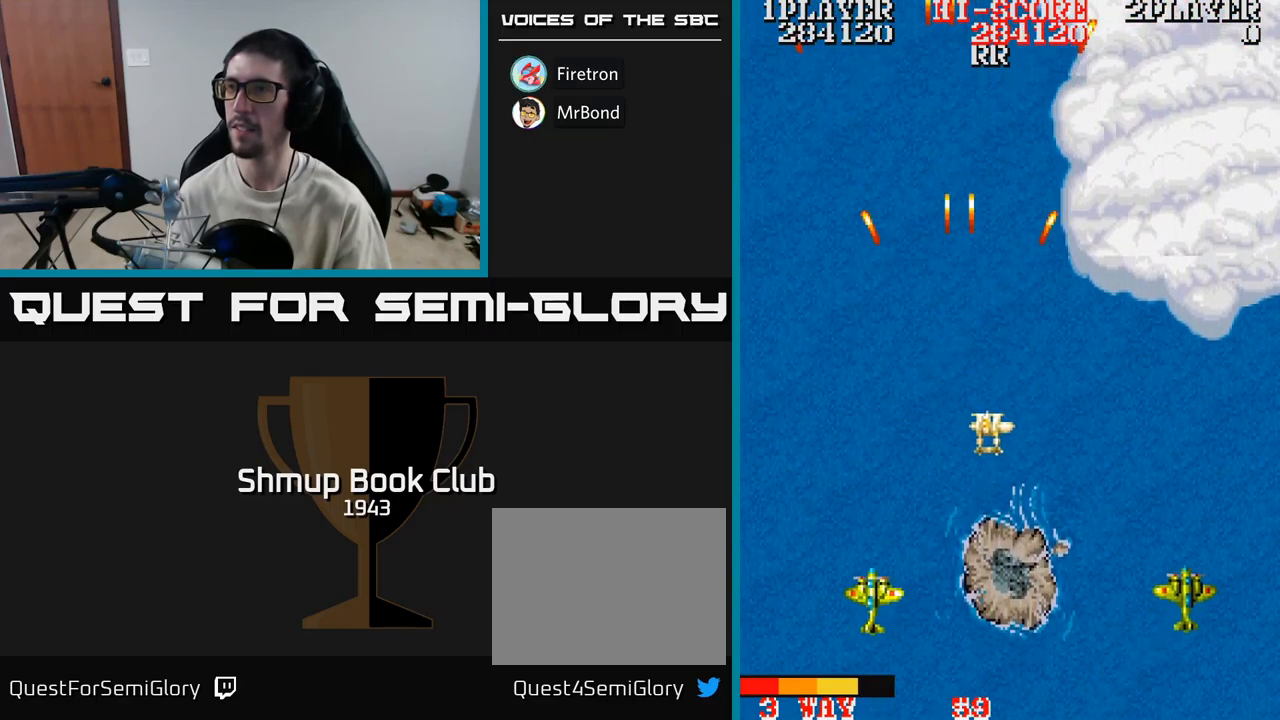
{"buttons": ["A", "DPAD_LEFT"], "events": [[150, "DPAD_RIGHT", "up"], [400, "DPAD_LEFT", "down"], [434, "DPAD_DOWN", "up"]]}
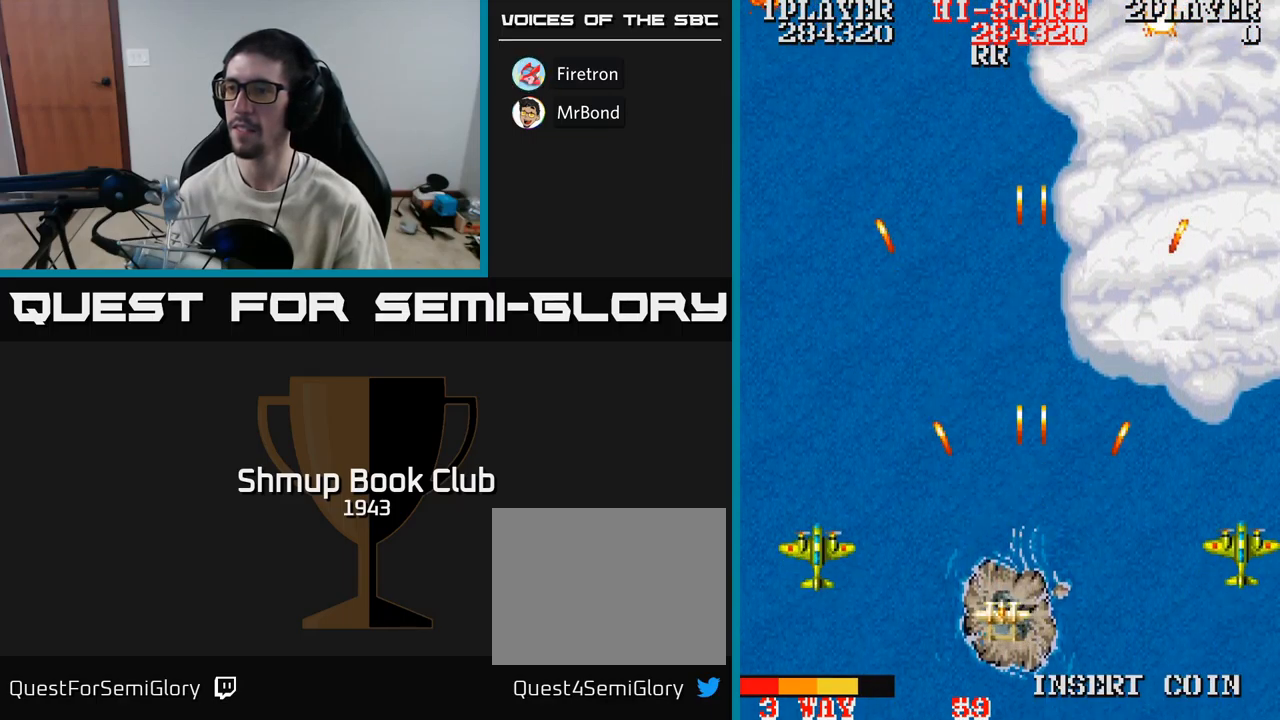
{"buttons": ["A", "DPAD_RIGHT"], "events": [[34, "DPAD_DOWN", "down"], [100, "DPAD_DOWN", "up"], [317, "DPAD_LEFT", "up"], [334, "DPAD_UP", "down"], [417, "DPAD_RIGHT", "down"], [467, "DPAD_UP", "up"]]}
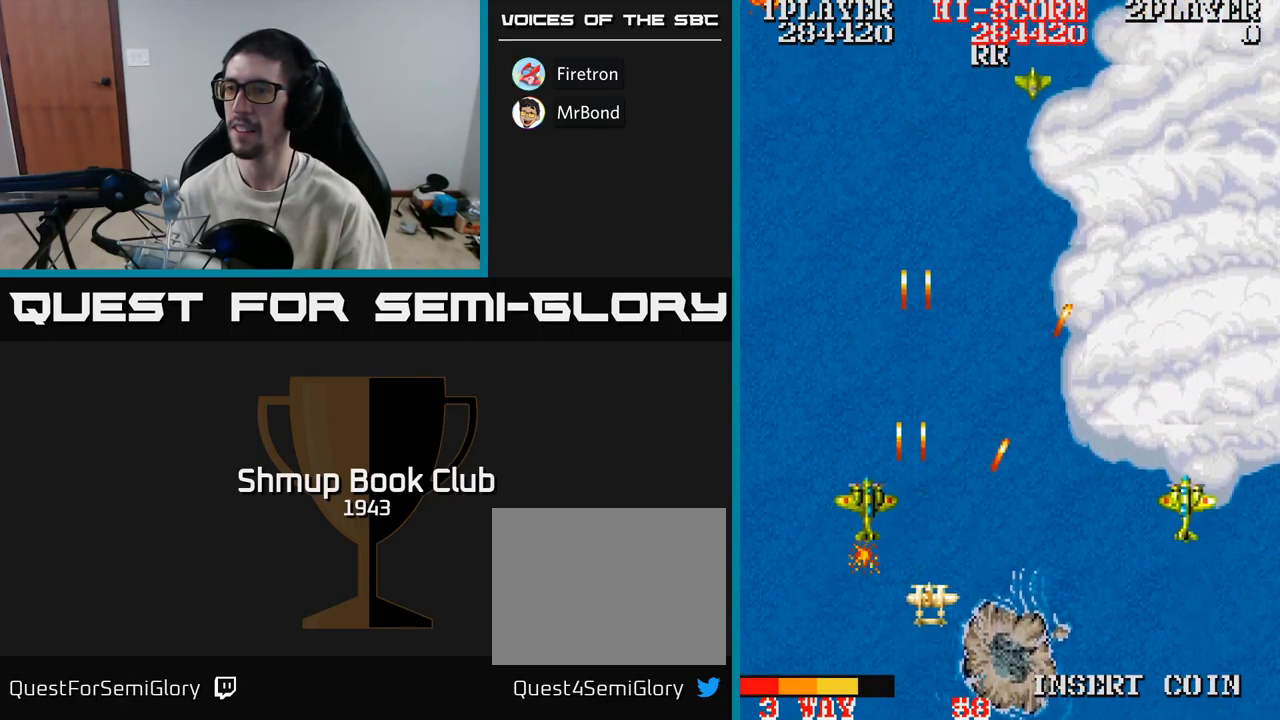
{"buttons": ["A", "DPAD_LEFT"], "events": [[434, "DPAD_RIGHT", "up"], [467, "DPAD_LEFT", "down"]]}
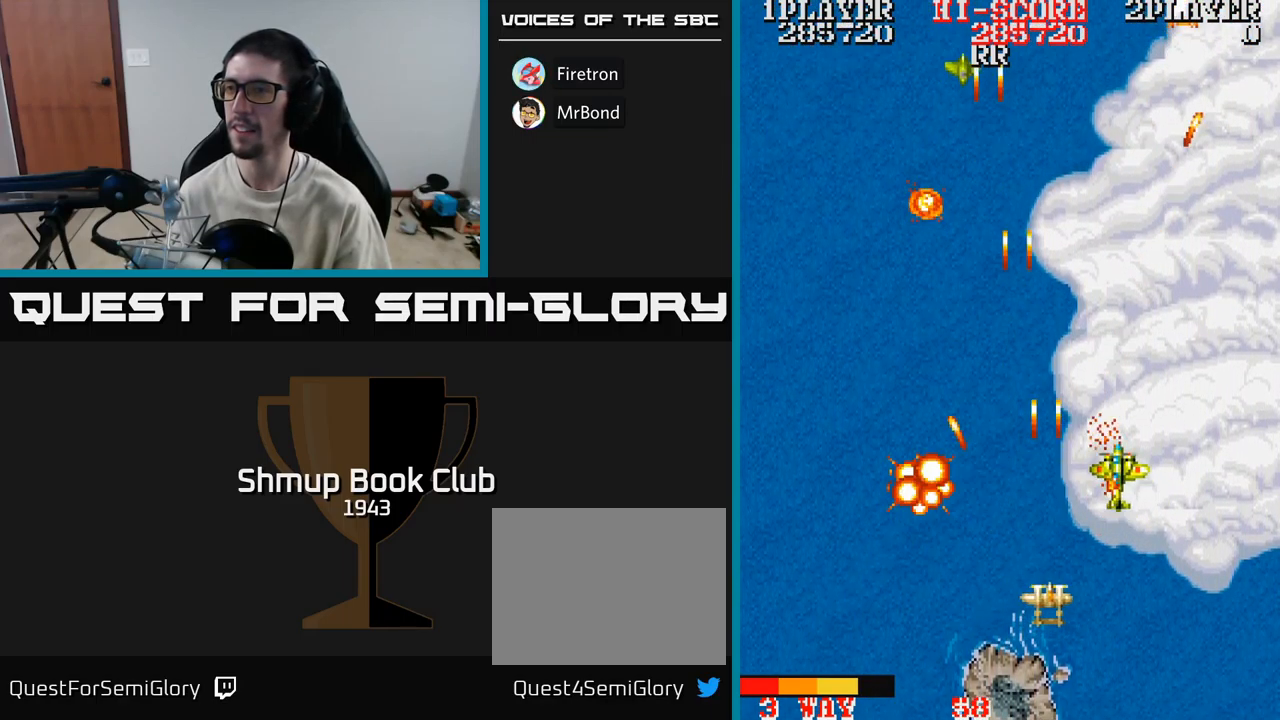
{"buttons": ["A", "DPAD_UP"]}
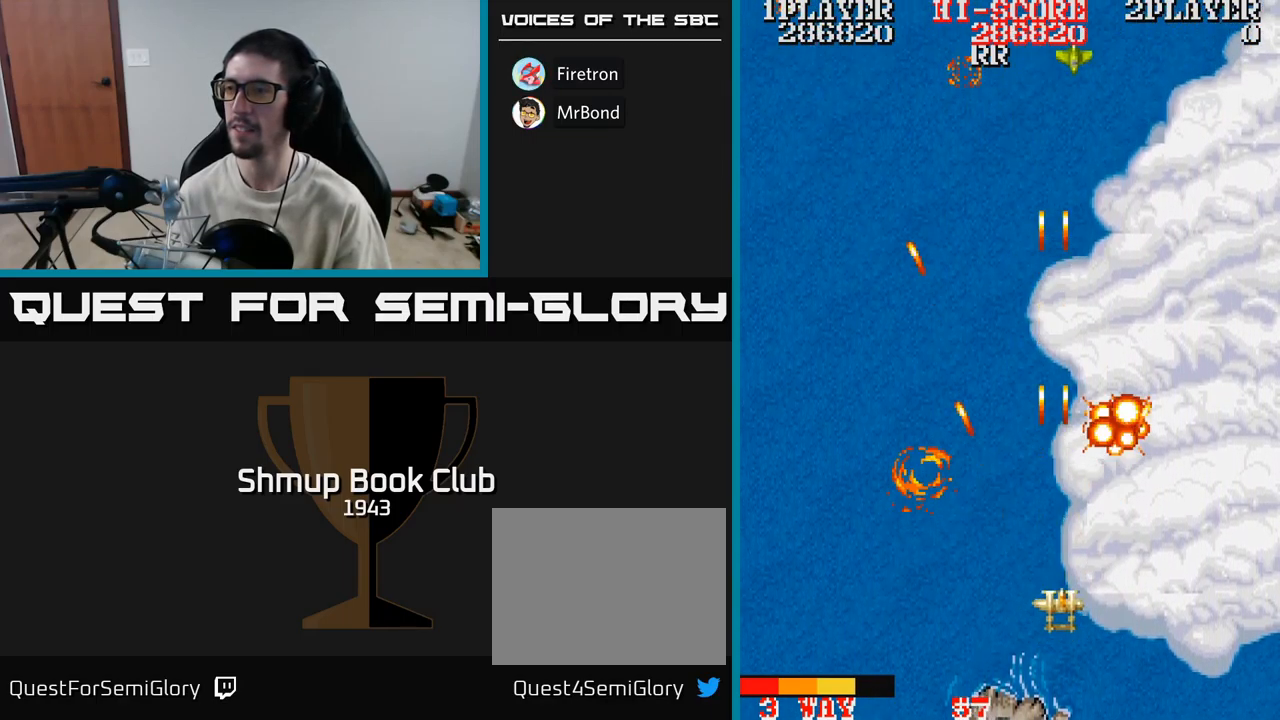
{"buttons": ["A", "DPAD_RIGHT"], "events": [[100, "DPAD_RIGHT", "down"], [350, "DPAD_UP", "up"]]}
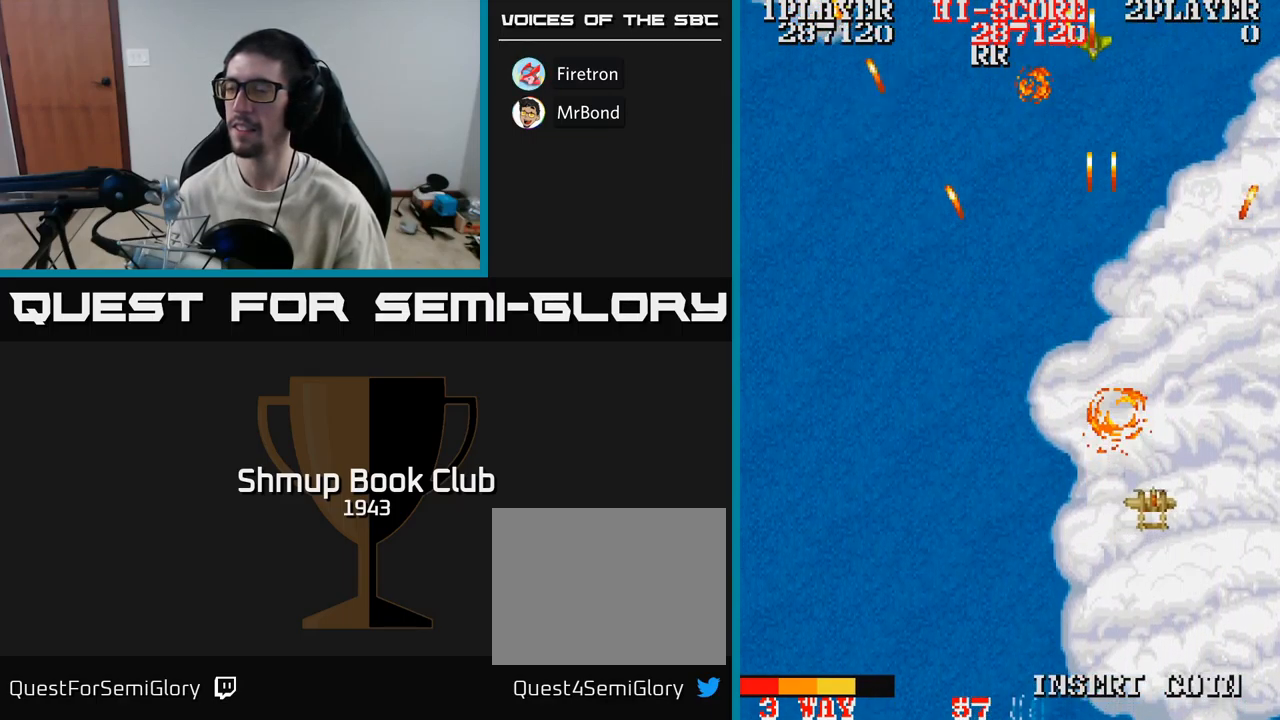
{"buttons": ["A", "DPAD_LEFT"], "events": [[67, "DPAD_UP", "down"], [201, "DPAD_RIGHT", "up"], [234, "DPAD_LEFT", "down"], [384, "DPAD_UP", "up"]]}
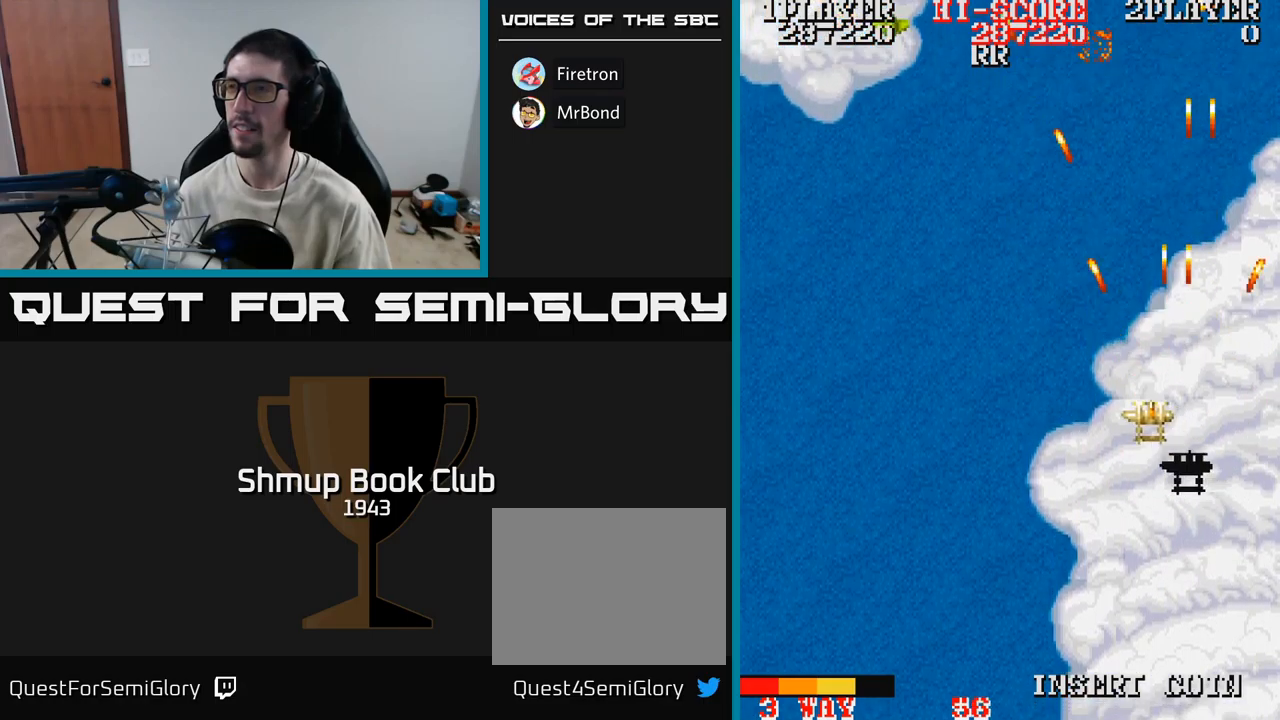
{"buttons": ["A", "DPAD_LEFT"], "events": []}
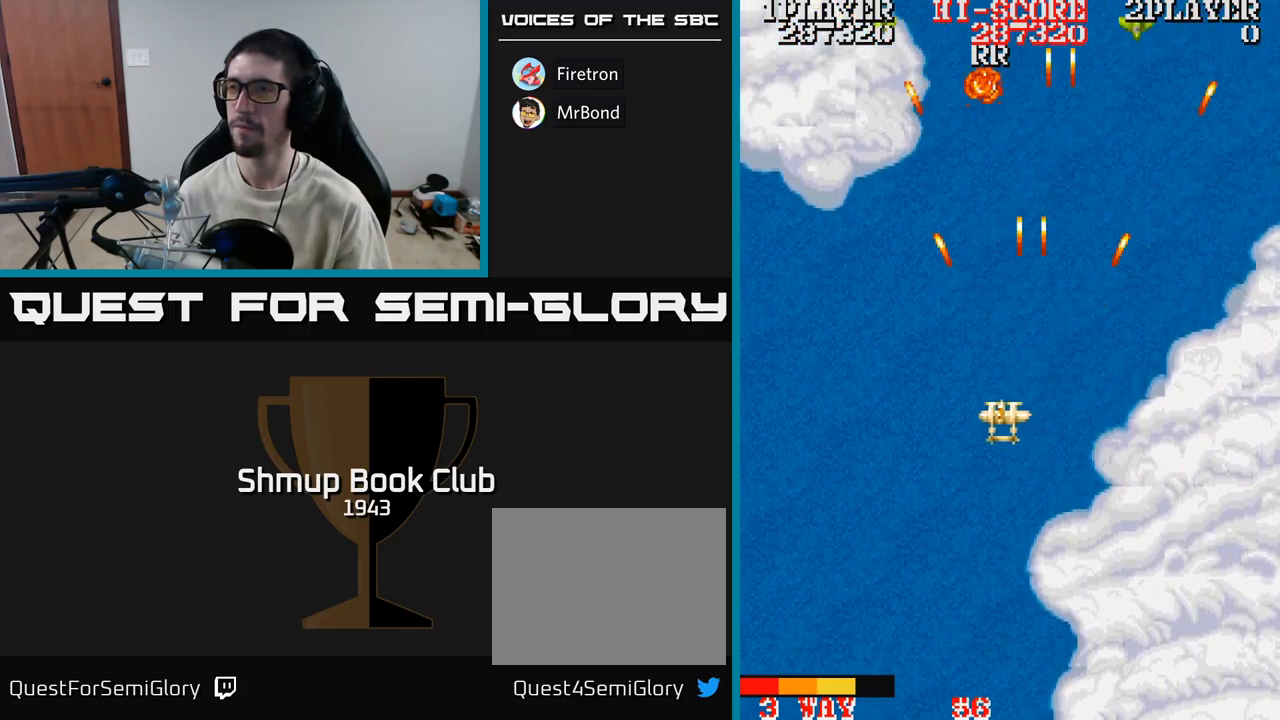
{"buttons": ["A", "DPAD_UP"], "events": [[317, "DPAD_UP", "down"], [467, "DPAD_LEFT", "up"]]}
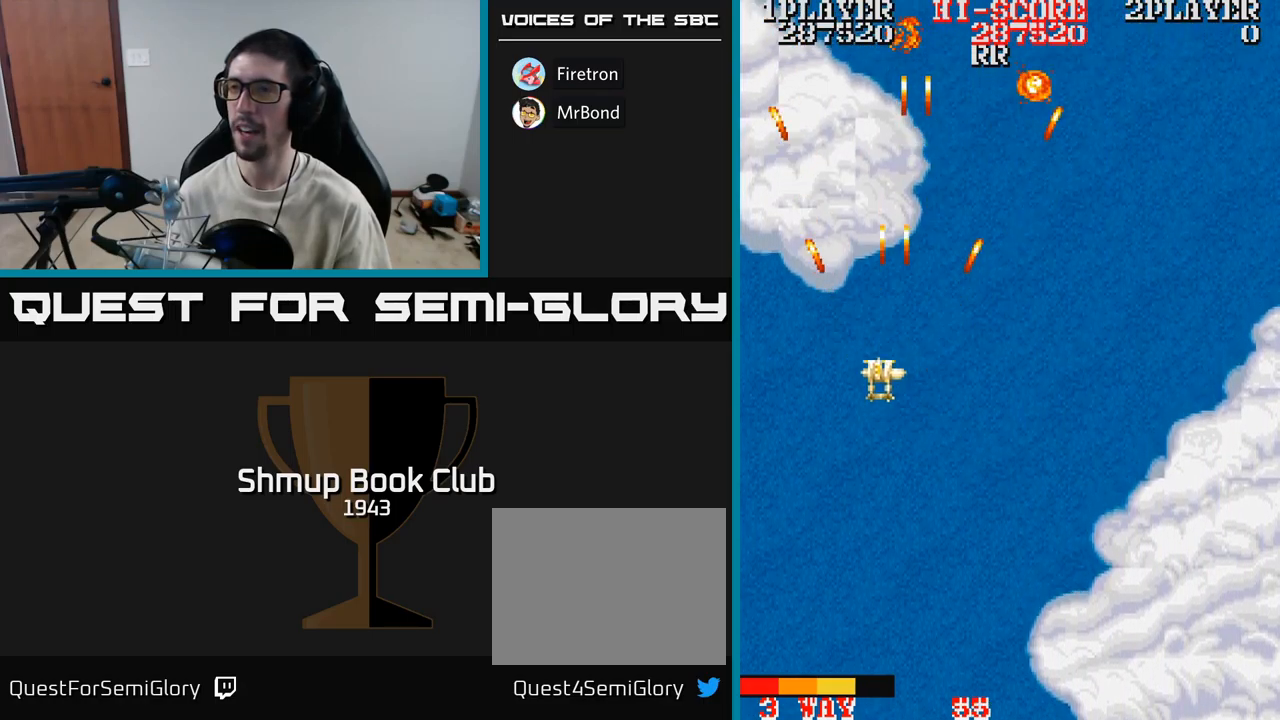
{"buttons": ["A", "DPAD_DOWN", "DPAD_LEFT"], "events": [[50, "DPAD_RIGHT", "down"], [50, "DPAD_UP", "up"], [300, "DPAD_DOWN", "down"], [333, "DPAD_RIGHT", "up"], [500, "DPAD_LEFT", "down"]]}
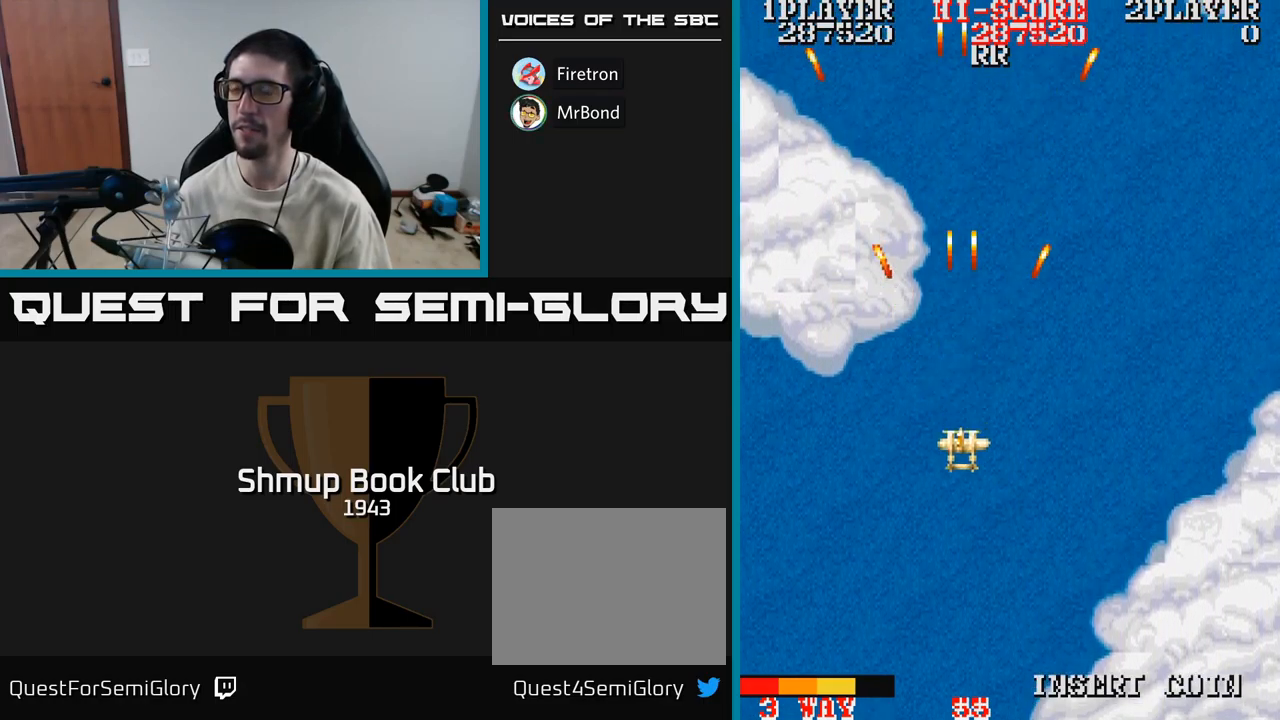
{"buttons": ["A", "DPAD_UP", "DPAD_LEFT"], "events": [[83, "DPAD_DOWN", "up"], [267, "DPAD_UP", "down"]]}
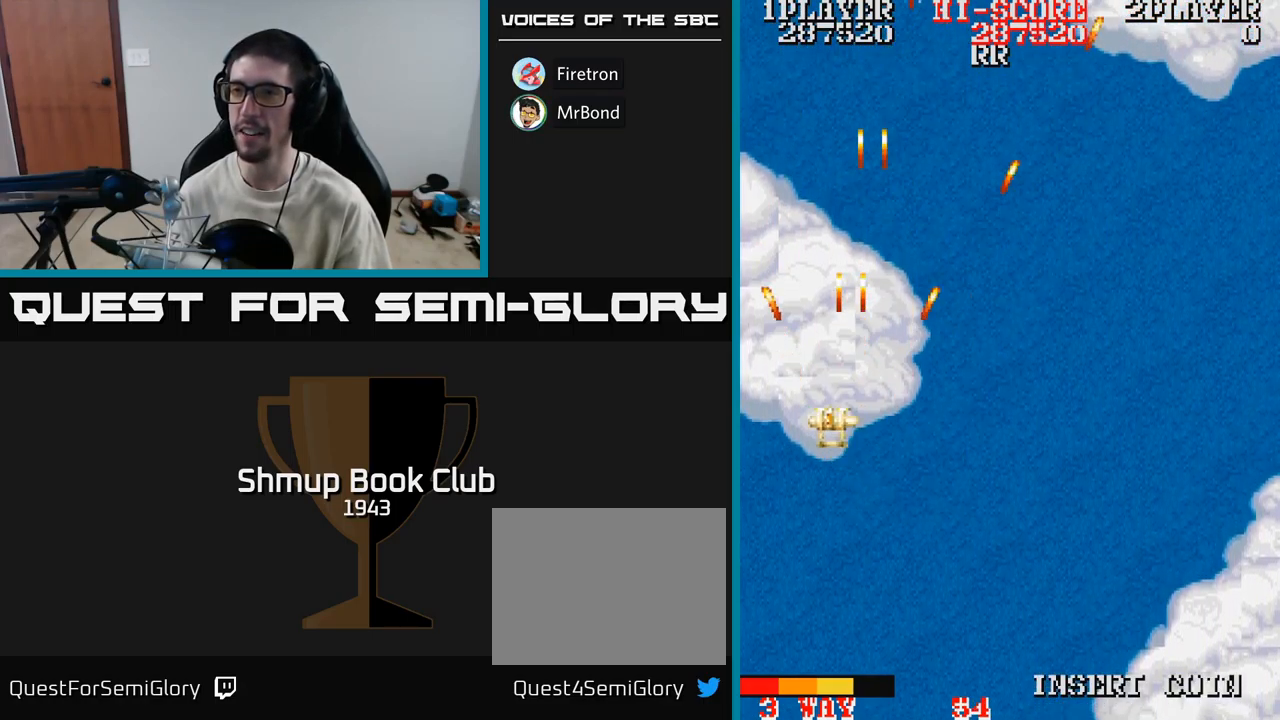
{"buttons": ["A", "DPAD_DOWN"], "events": [[200, "DPAD_UP", "up"], [217, "DPAD_LEFT", "up"], [250, "DPAD_RIGHT", "down"], [433, "DPAD_DOWN", "down"], [467, "DPAD_RIGHT", "up"]]}
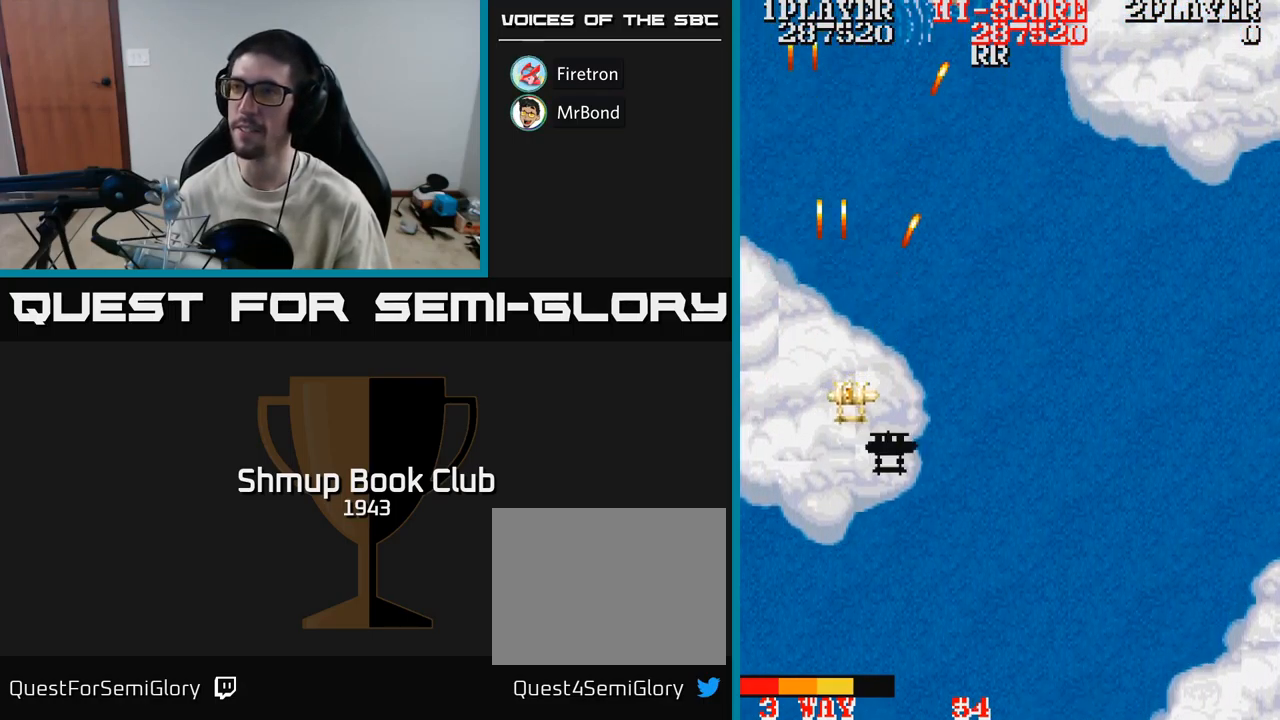
{"buttons": ["A", "DPAD_RIGHT"], "events": [[67, "DPAD_RIGHT", "down"], [300, "DPAD_DOWN", "up"]]}
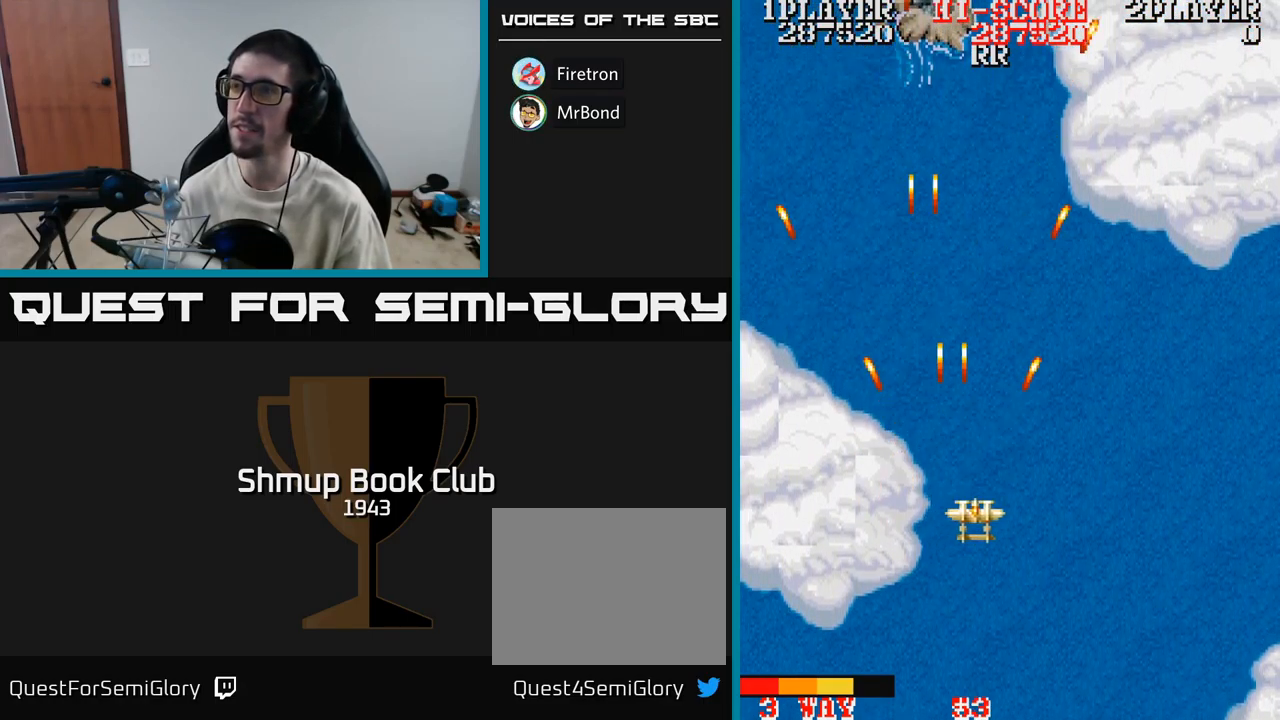
{"buttons": ["A", "DPAD_RIGHT"], "events": []}
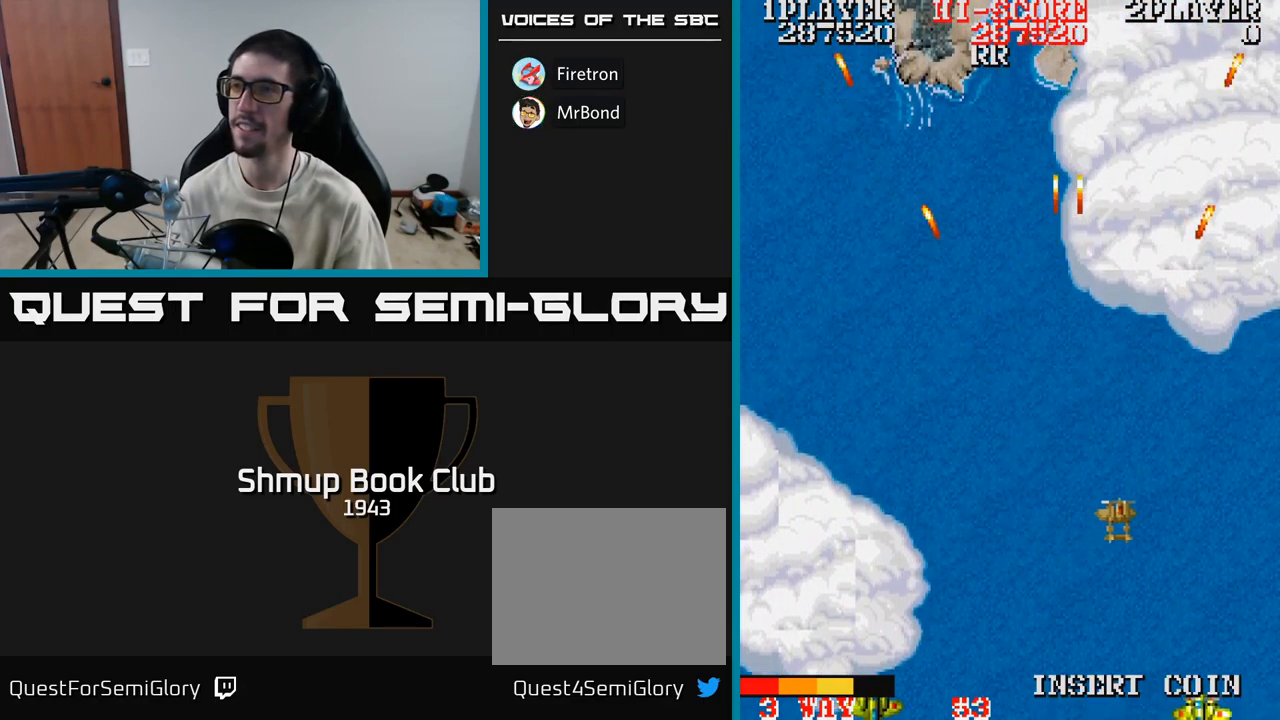
{"buttons": ["A", "DPAD_UP"], "events": [[217, "DPAD_UP", "down"], [250, "DPAD_RIGHT", "up"]]}
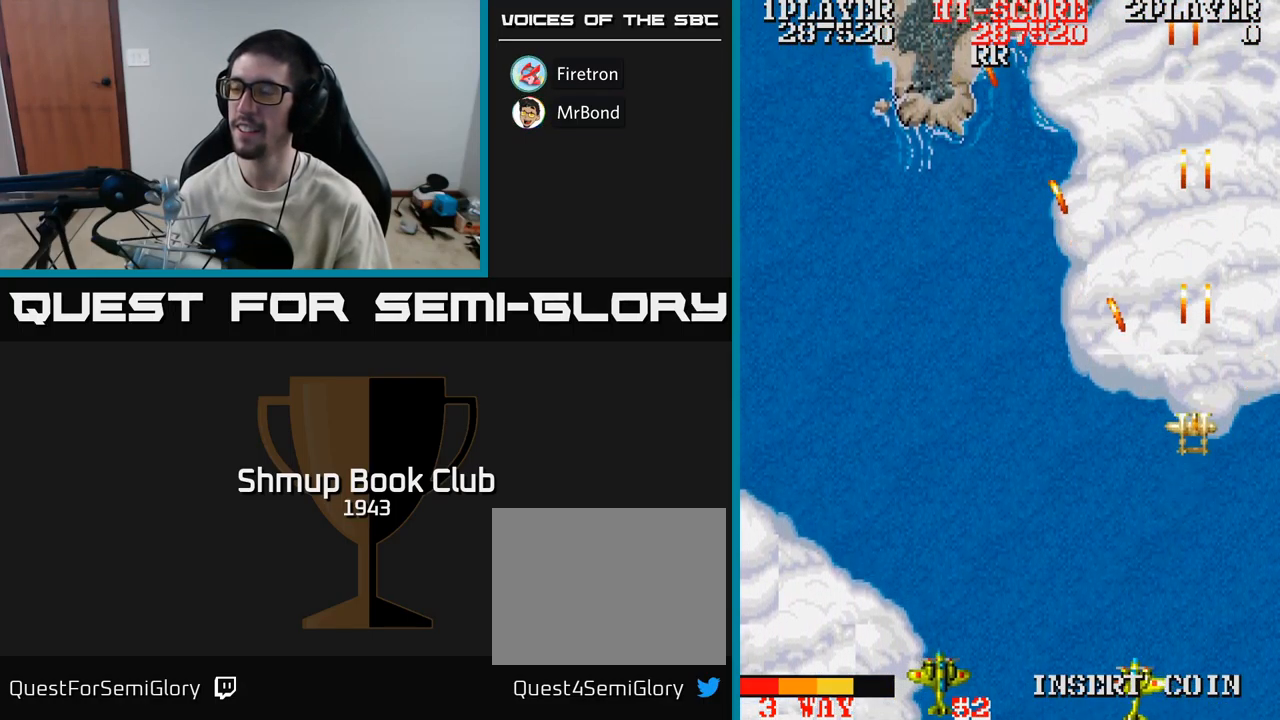
{"buttons": ["A", "DPAD_LEFT"], "events": [[83, "DPAD_LEFT", "down"], [383, "DPAD_UP", "up"]]}
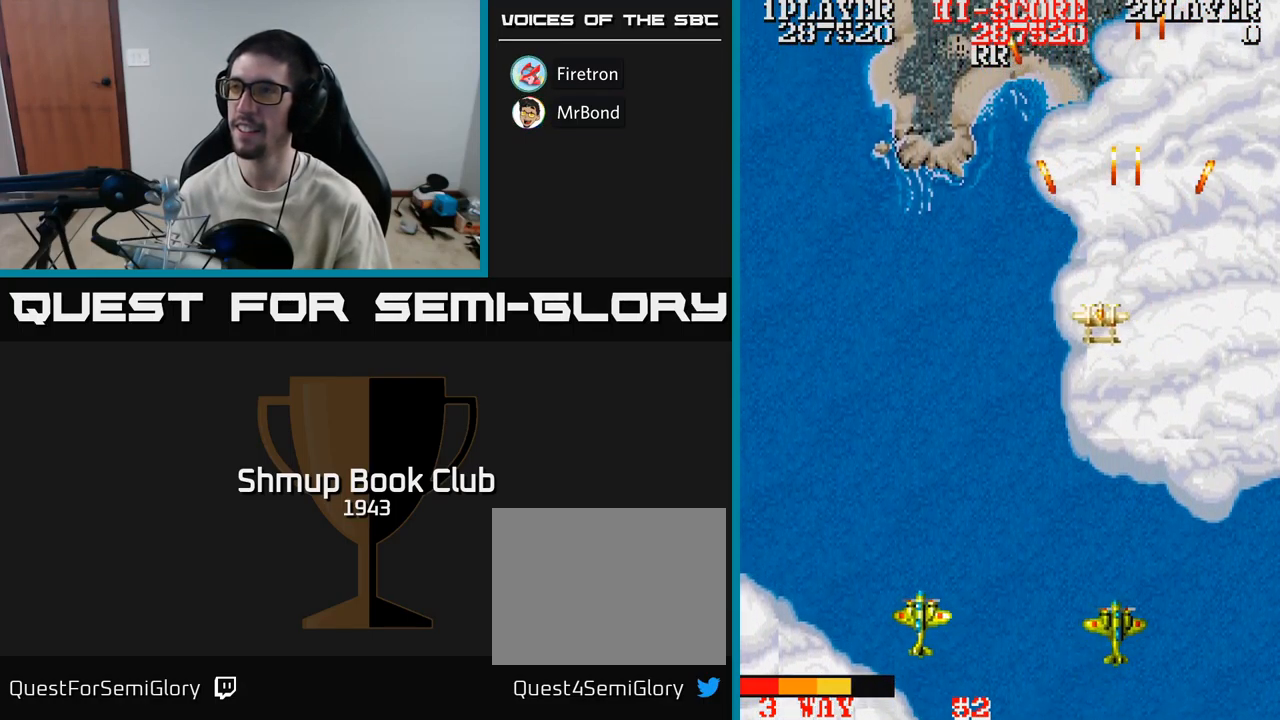
{"buttons": ["A", "DPAD_DOWN"], "events": [[50, "DPAD_DOWN", "down"], [334, "DPAD_LEFT", "up"]]}
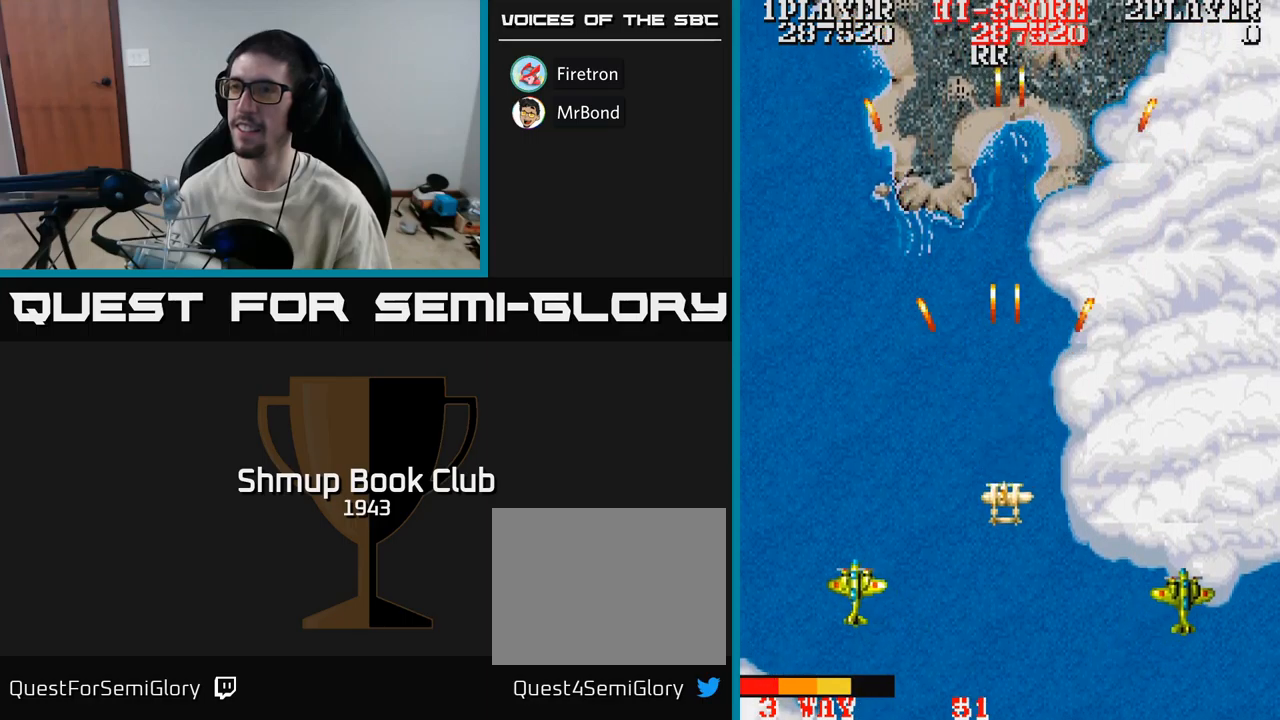
{"buttons": ["A", "DPAD_LEFT"], "events": [[350, "DPAD_LEFT", "down"], [417, "DPAD_DOWN", "up"]]}
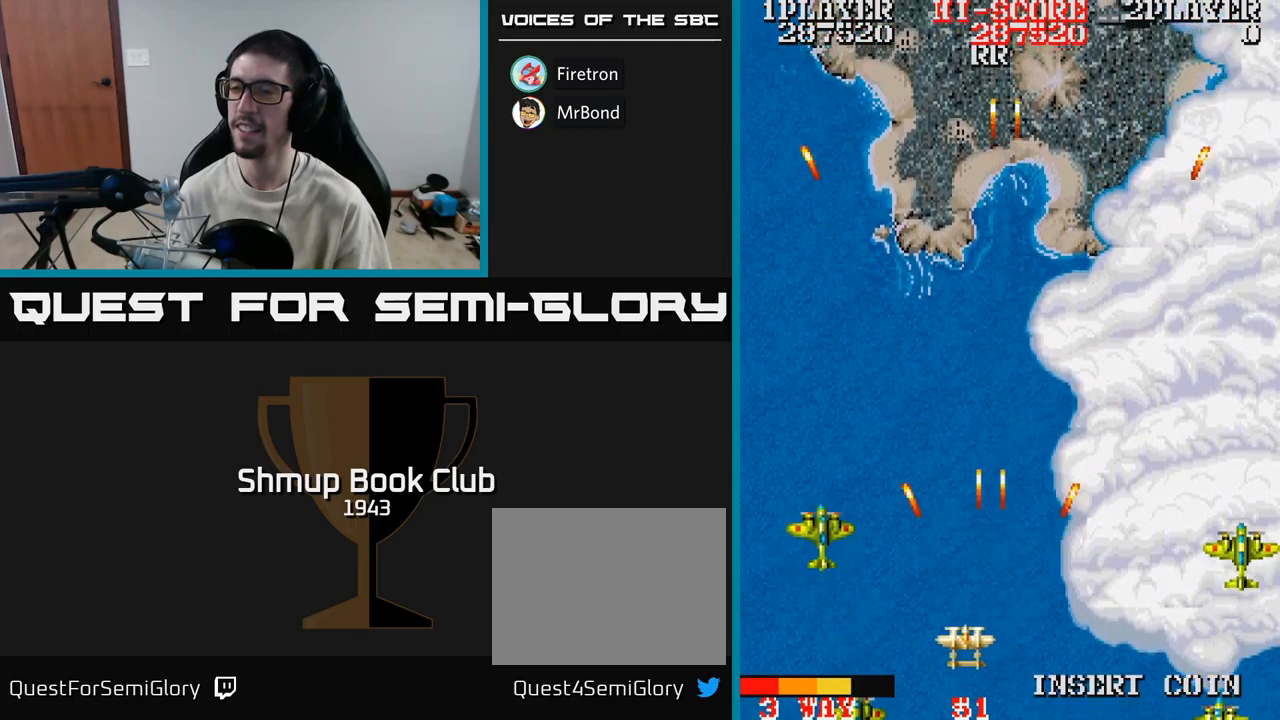
{"buttons": ["A", "DPAD_RIGHT"], "events": [[217, "DPAD_UP", "down"], [250, "DPAD_LEFT", "up"], [417, "DPAD_RIGHT", "down"], [467, "DPAD_UP", "up"]]}
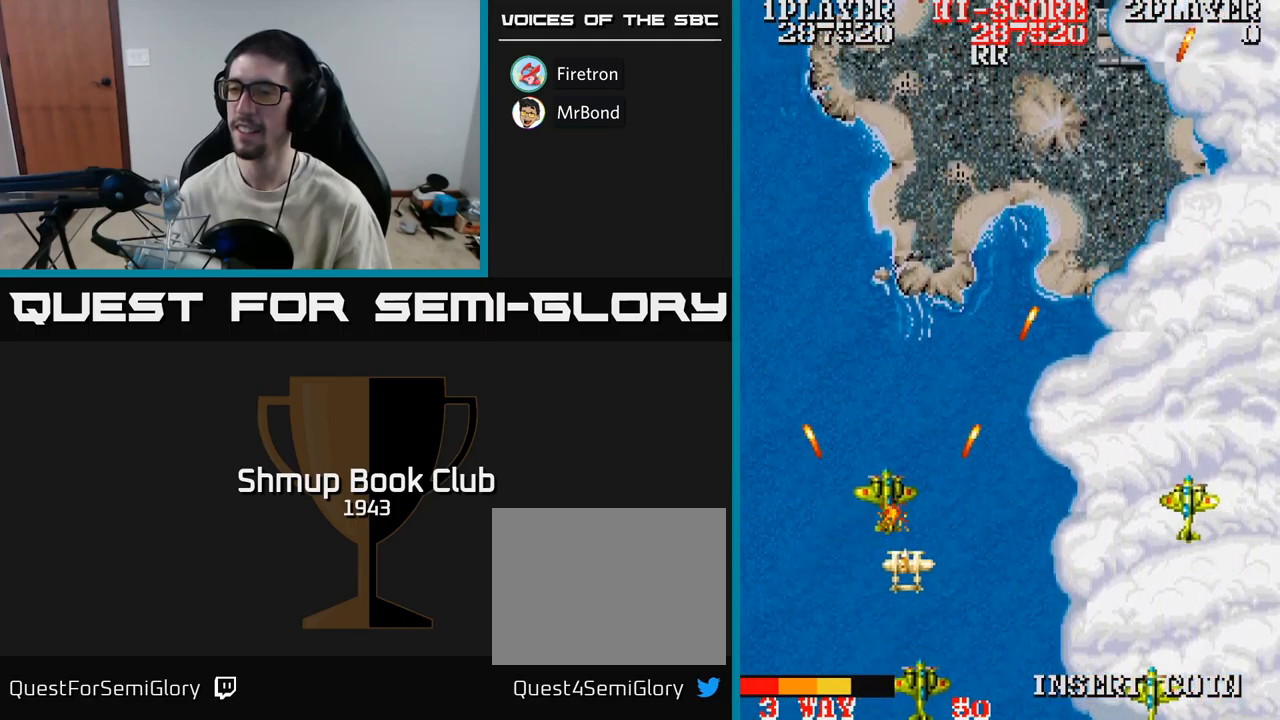
{"buttons": ["A"], "events": [[184, "DPAD_UP", "down"], [234, "DPAD_RIGHT", "up"], [267, "DPAD_RIGHT", "down"], [284, "DPAD_UP", "up"], [434, "DPAD_RIGHT", "up"]]}
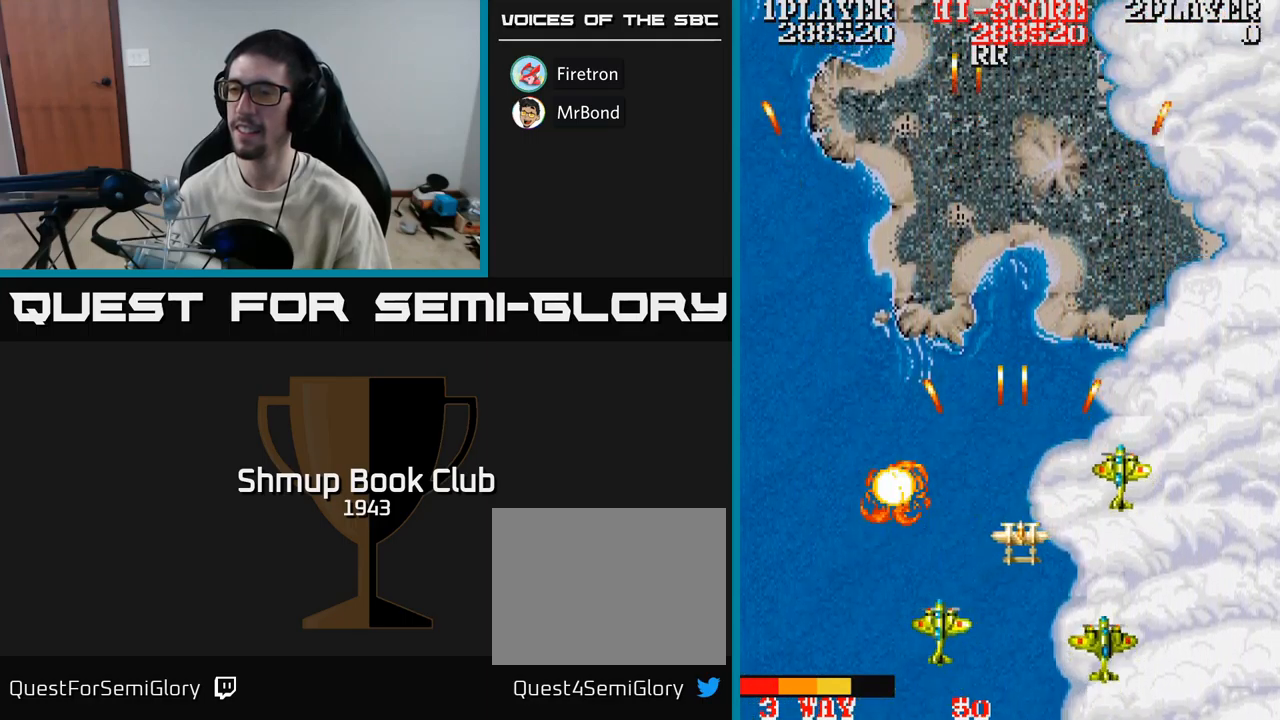
{"buttons": ["A", "DPAD_DOWN", "DPAD_RIGHT"], "events": [[200, "DPAD_RIGHT", "down"], [267, "DPAD_RIGHT", "up"], [434, "DPAD_DOWN", "down"], [450, "DPAD_RIGHT", "down"]]}
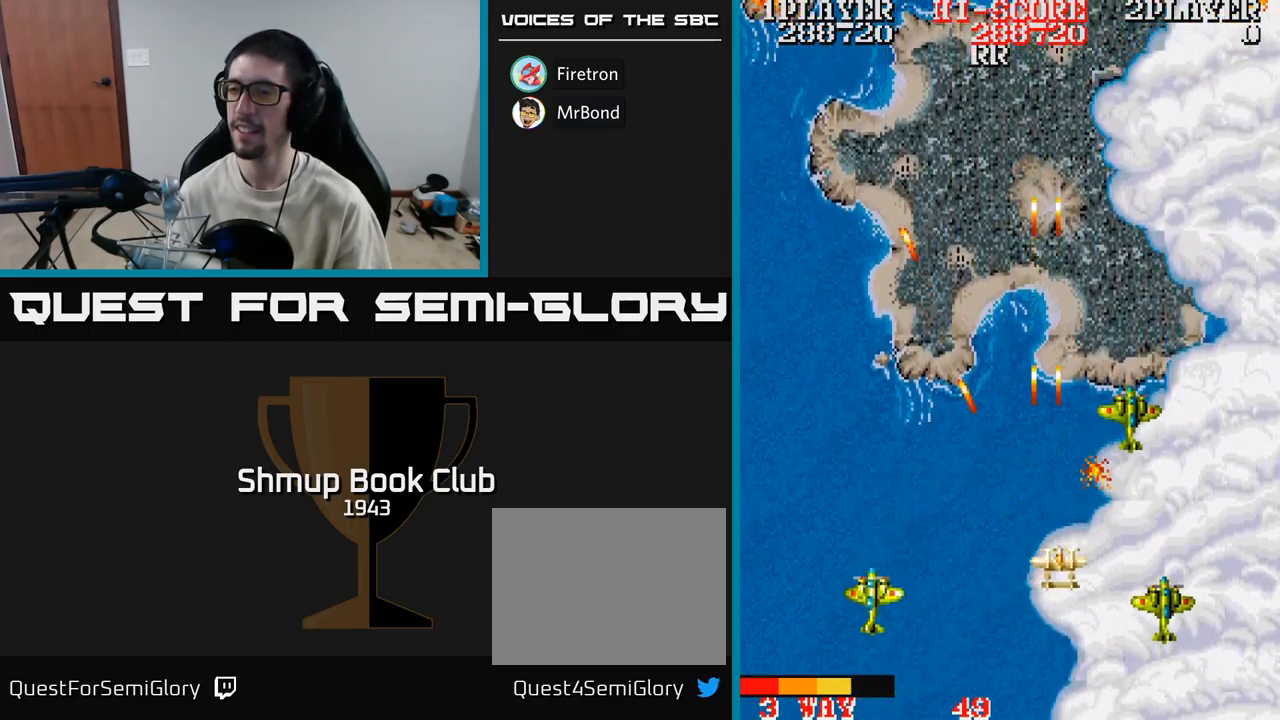
{"buttons": ["A", "DPAD_RIGHT"], "events": [[34, "DPAD_RIGHT", "up"], [267, "DPAD_RIGHT", "down"], [350, "DPAD_DOWN", "up"]]}
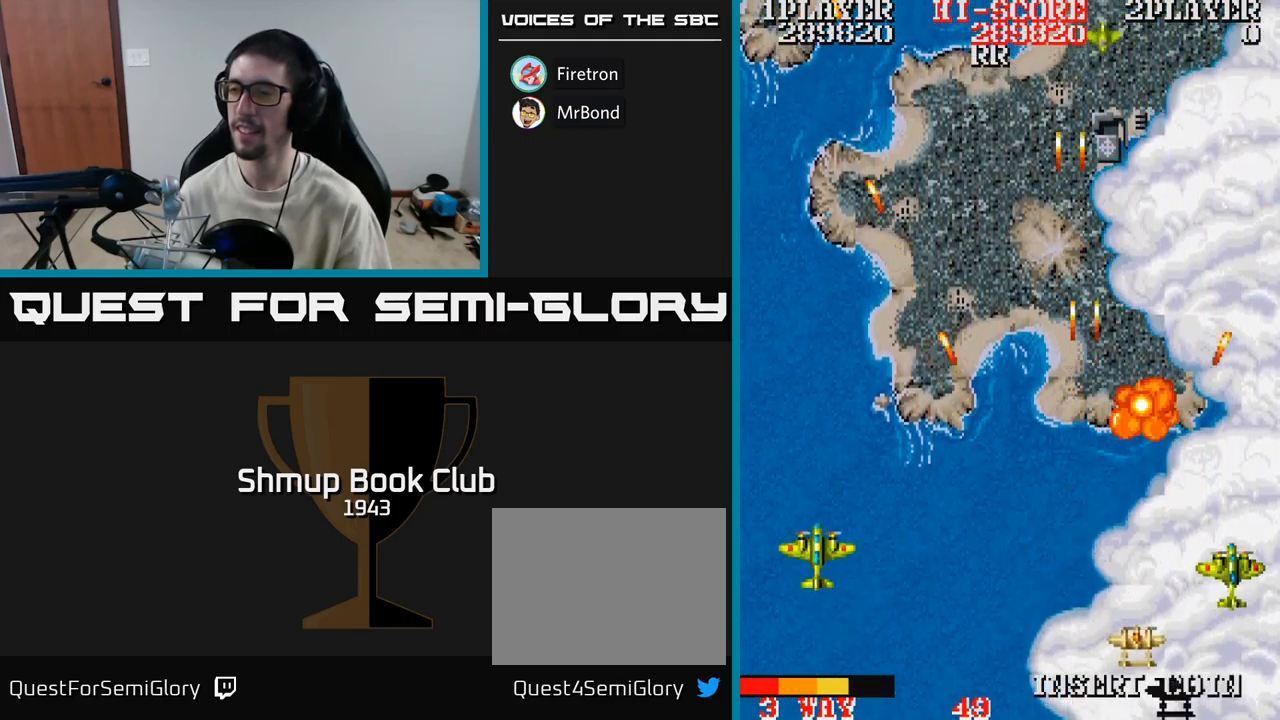
{"buttons": ["A", "DPAD_LEFT"], "events": [[67, "DPAD_RIGHT", "up"], [484, "DPAD_LEFT", "down"]]}
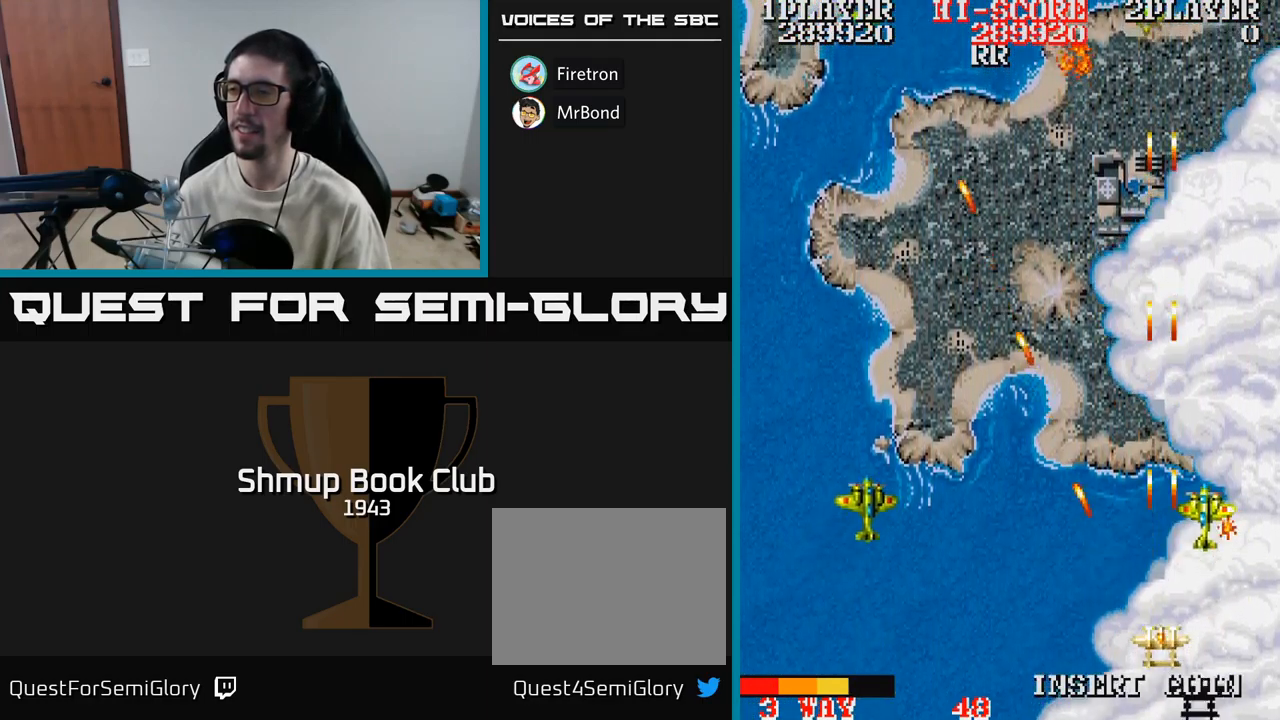
{"buttons": ["A", "DPAD_LEFT"], "events": [[84, "DPAD_UP", "down"], [267, "DPAD_UP", "up"]]}
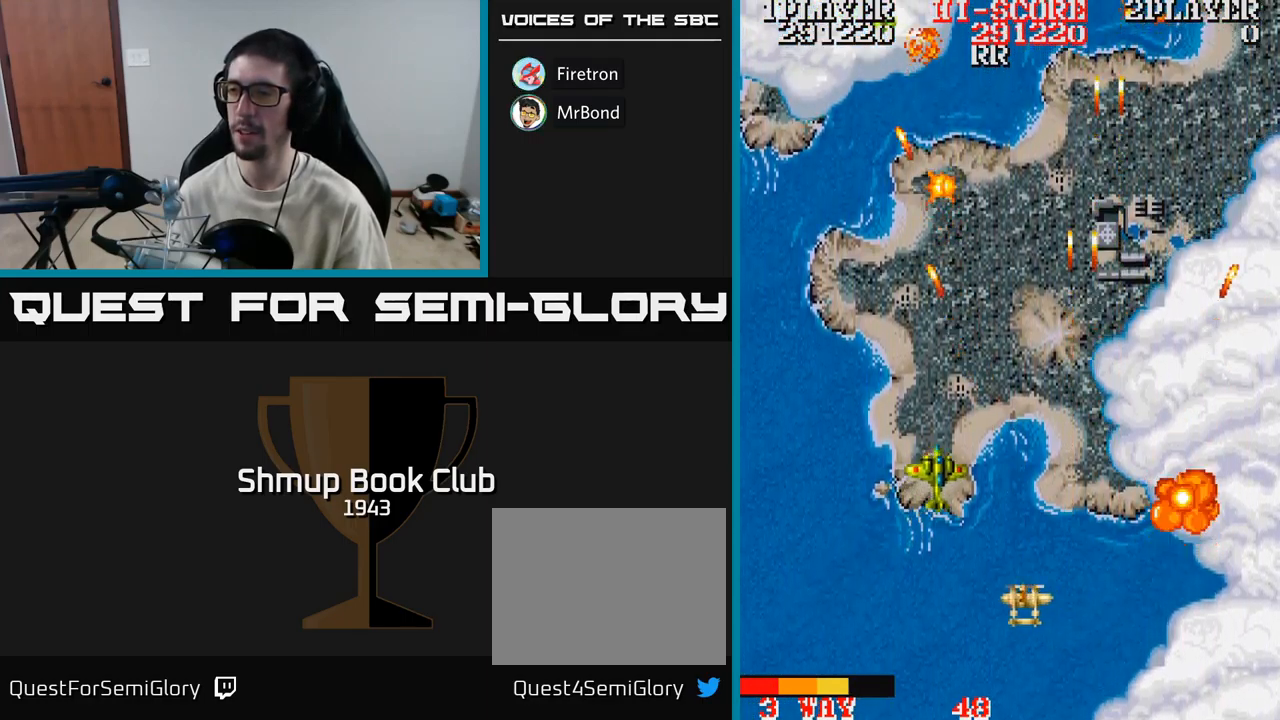
{"buttons": ["A", "DPAD_RIGHT"], "events": [[234, "DPAD_UP", "down"], [317, "DPAD_LEFT", "up"], [417, "DPAD_UP", "up"], [434, "DPAD_RIGHT", "down"]]}